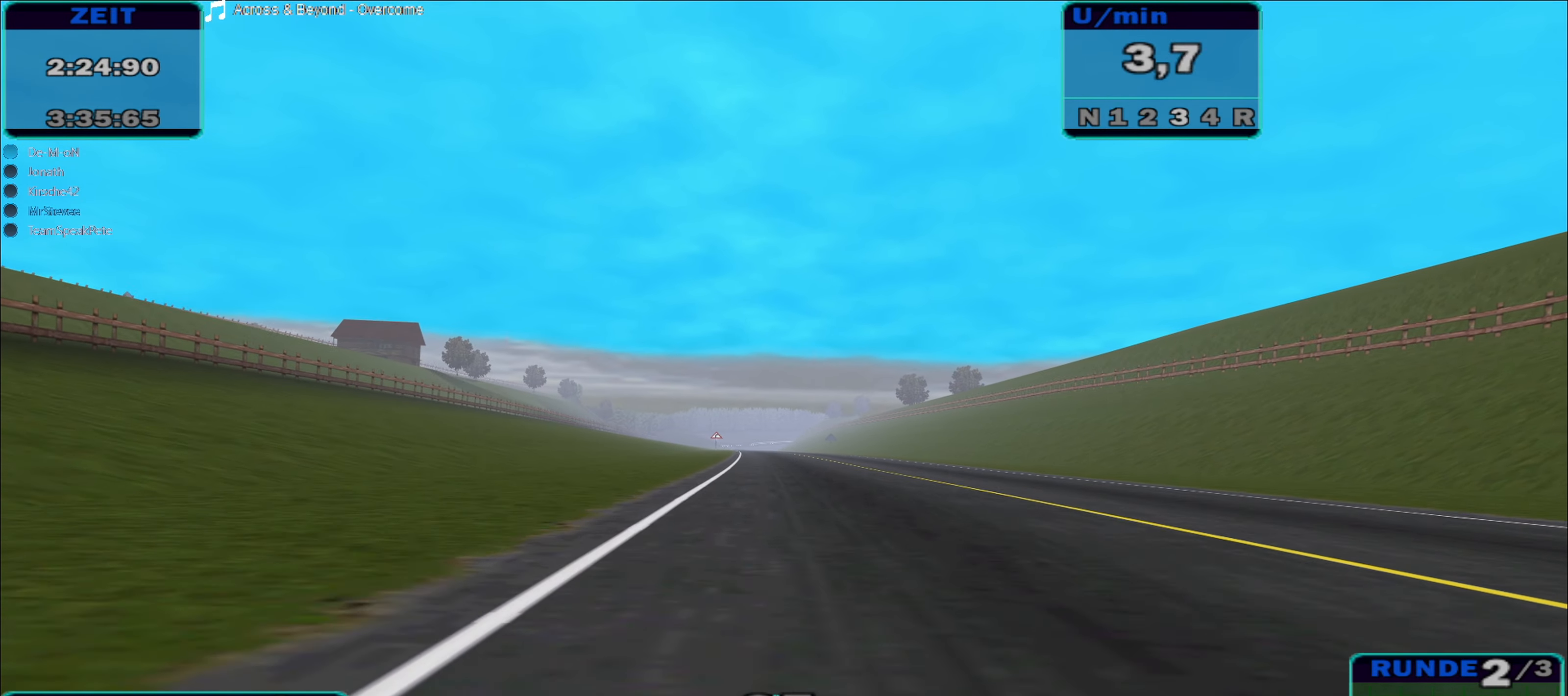
Gameplay with a controller (Xbox layout); each line is a JSON object with the inputs held at the frame after it. "events" lists button and stick changes between this image and that frame as [ms after this image, input, new state], when the widget could be followed in between. Not read: L3 R3.
{"buttons": ["R2"], "left_stick": "center", "right_stick": "center", "events": []}
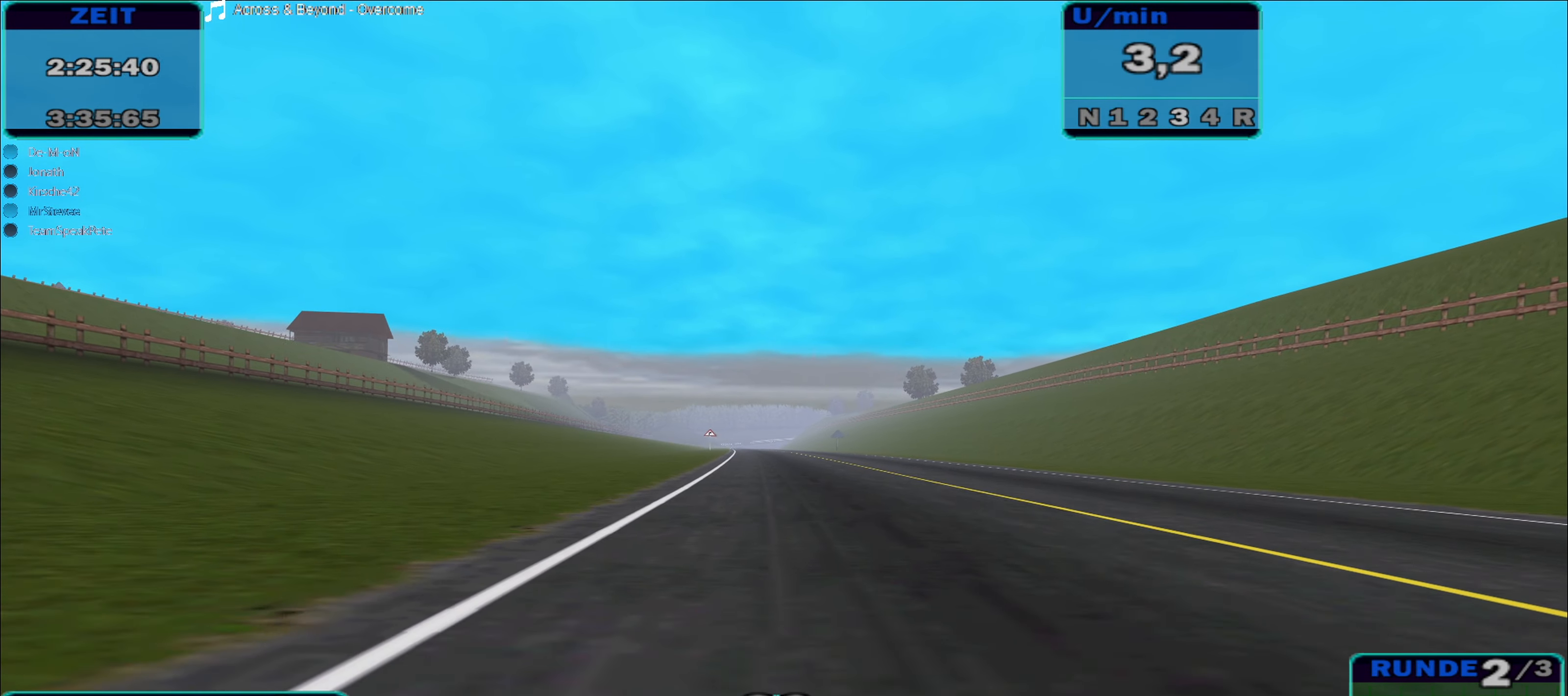
{"buttons": ["R2"], "left_stick": "center", "right_stick": "center", "events": []}
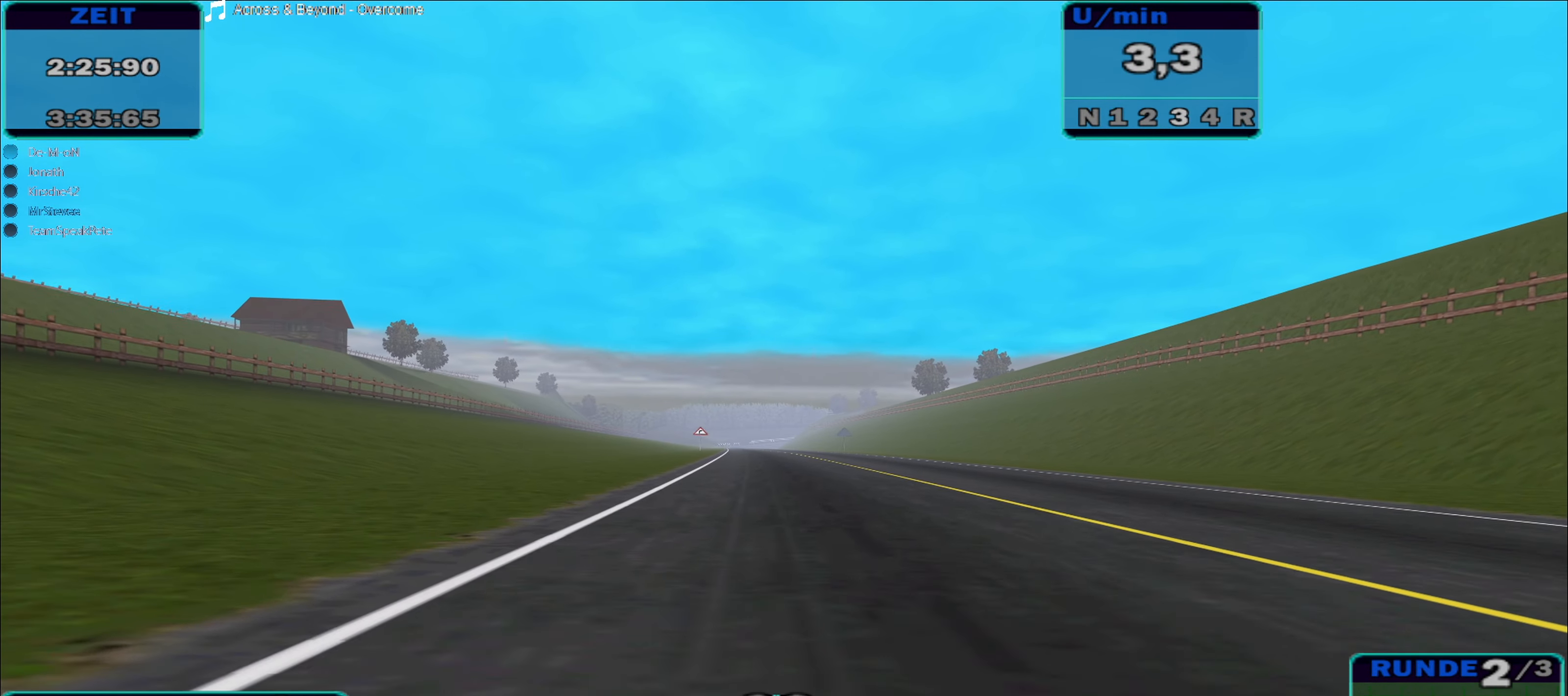
{"buttons": ["R2"], "left_stick": "center", "right_stick": "center", "events": []}
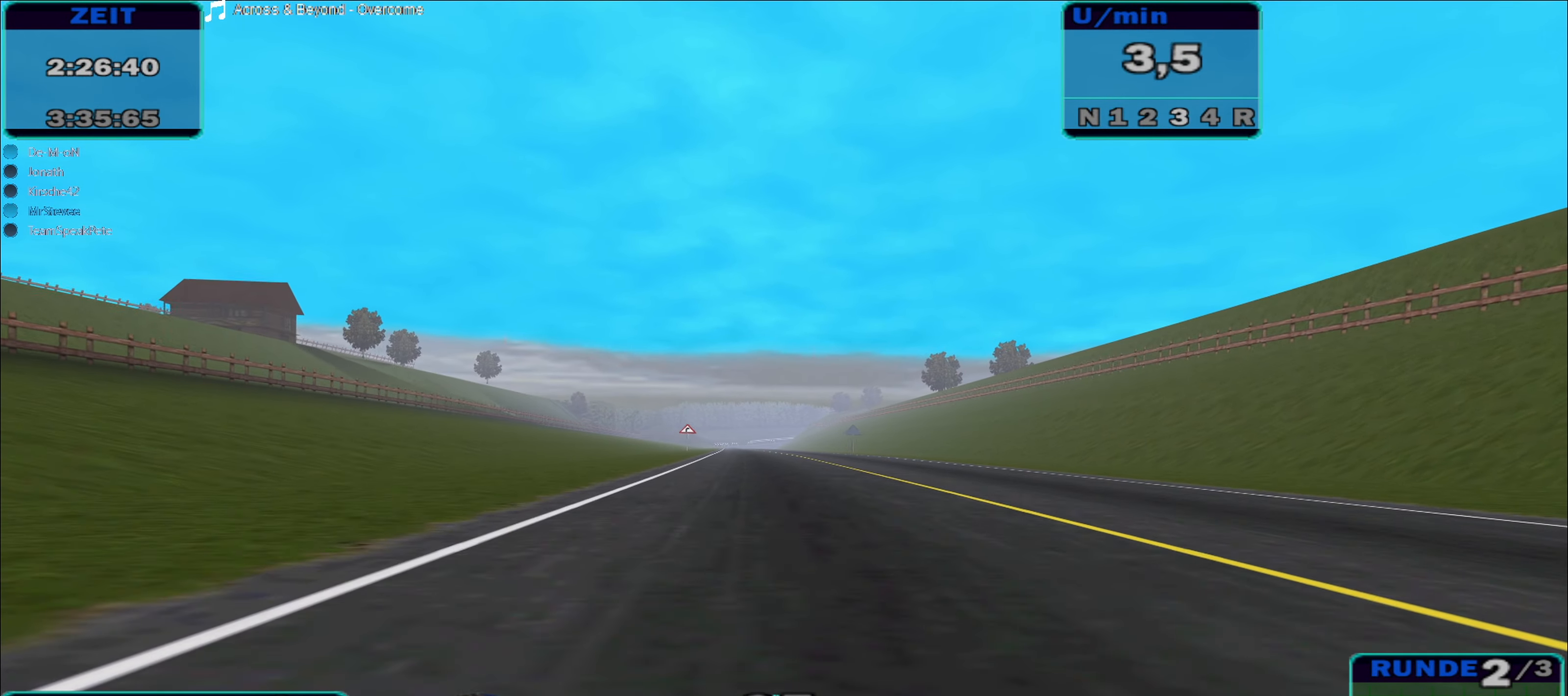
{"buttons": ["R2"], "left_stick": "center", "right_stick": "center", "events": []}
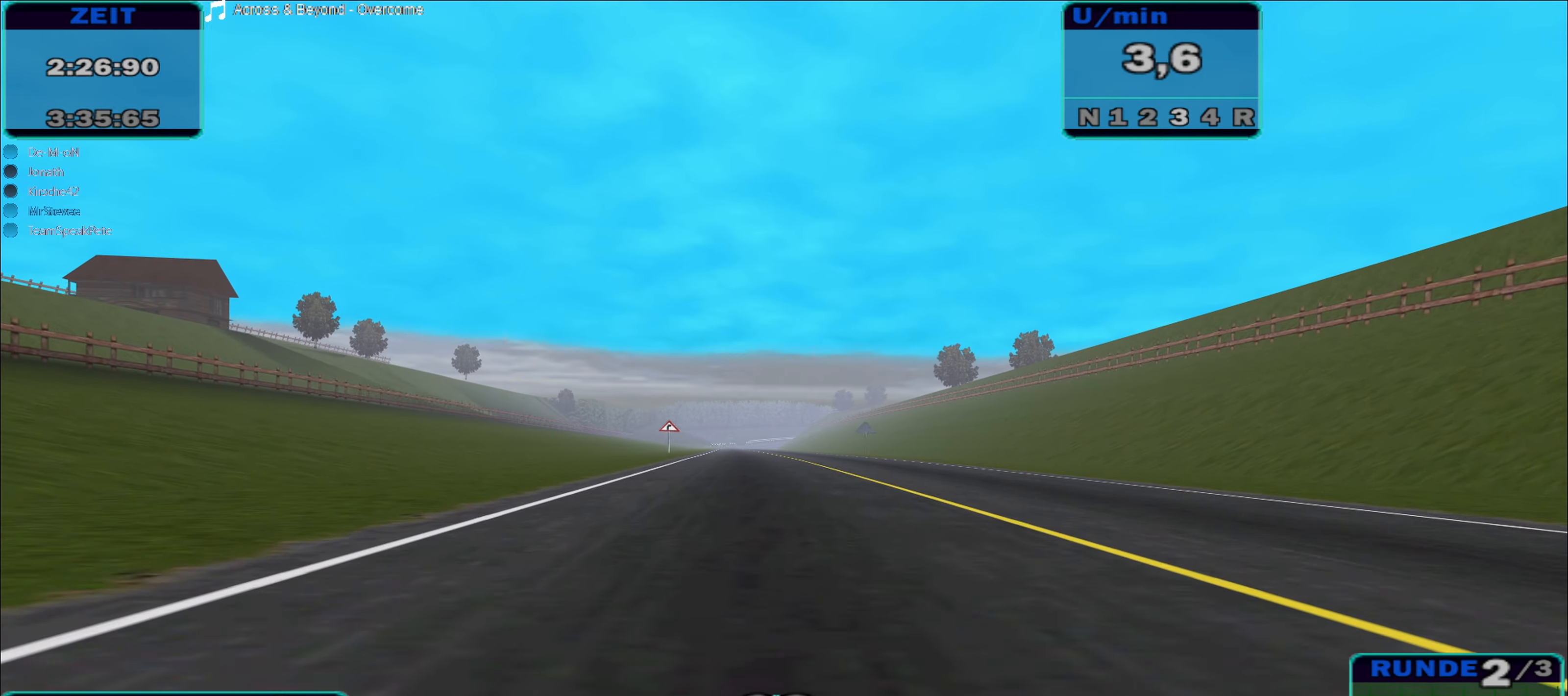
{"buttons": ["R2"], "left_stick": "center", "right_stick": "center", "events": []}
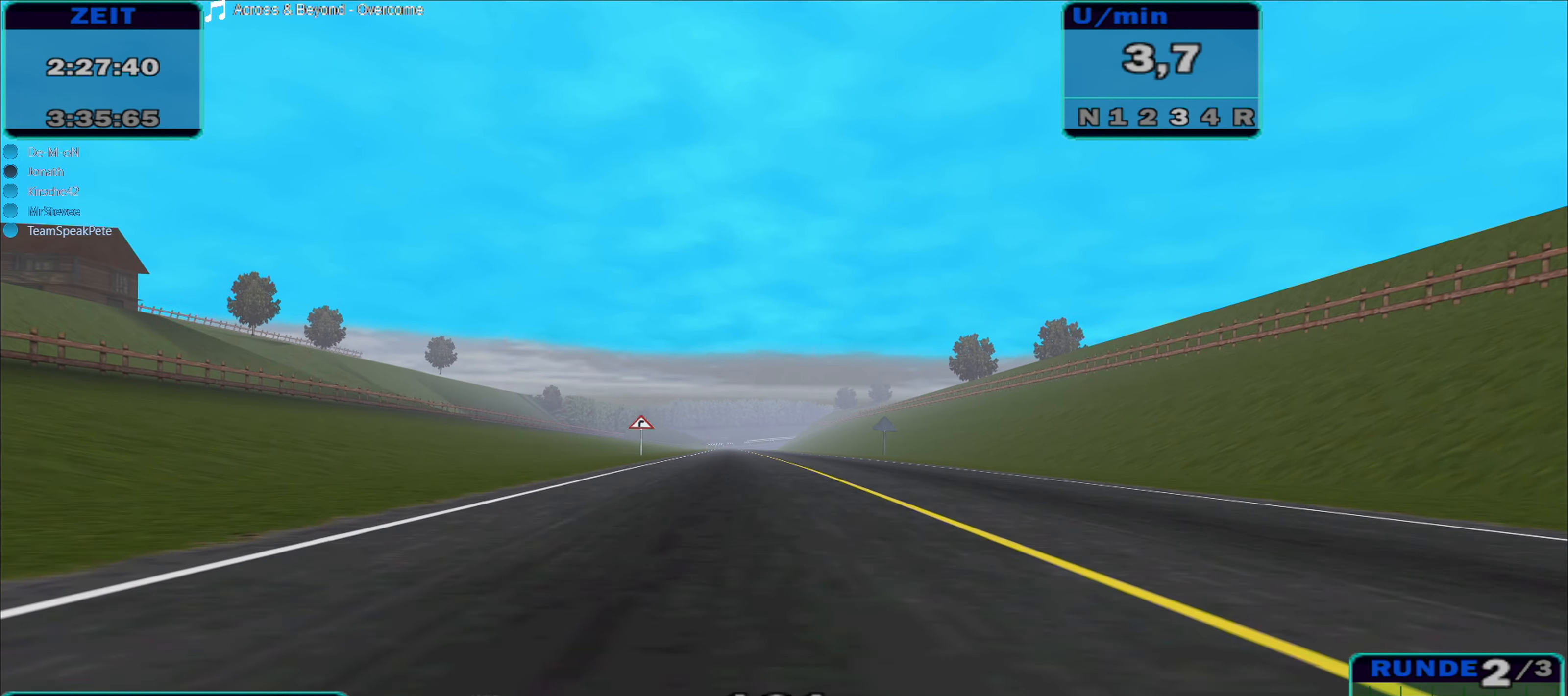
{"buttons": ["R2"], "left_stick": "center", "right_stick": "center", "events": [[100, "left_stick", "left"], [200, "left_stick", "center"]]}
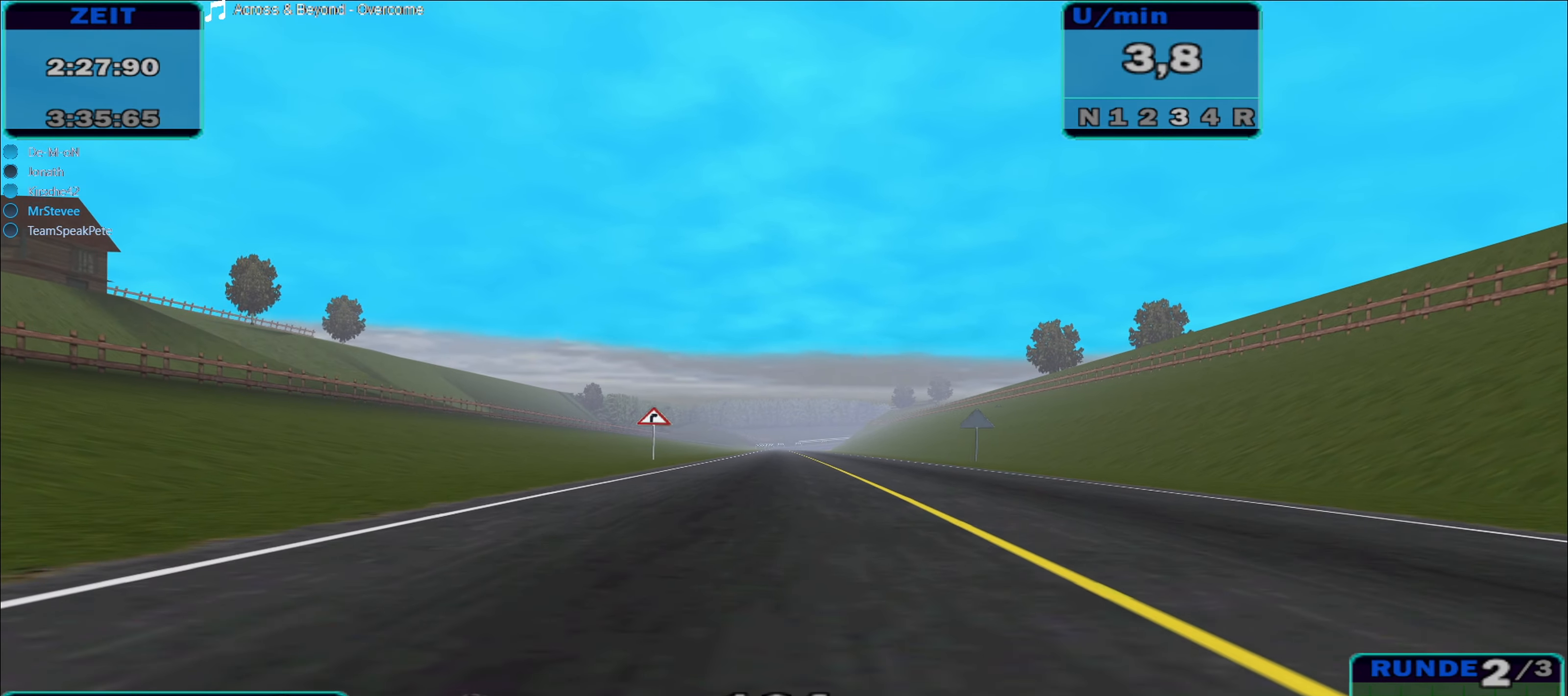
{"buttons": ["R2"], "left_stick": "center", "right_stick": "center", "events": []}
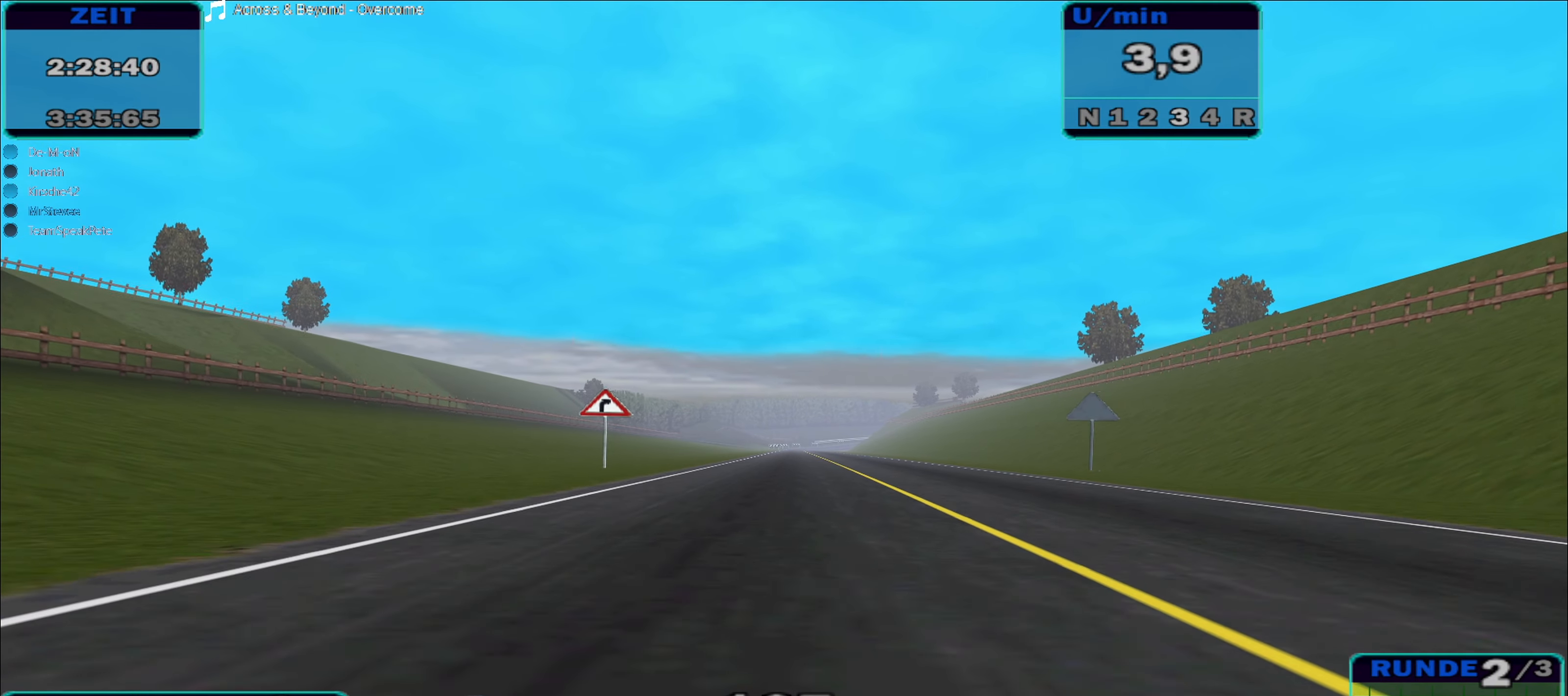
{"buttons": ["R2"], "left_stick": "center", "right_stick": "center", "events": []}
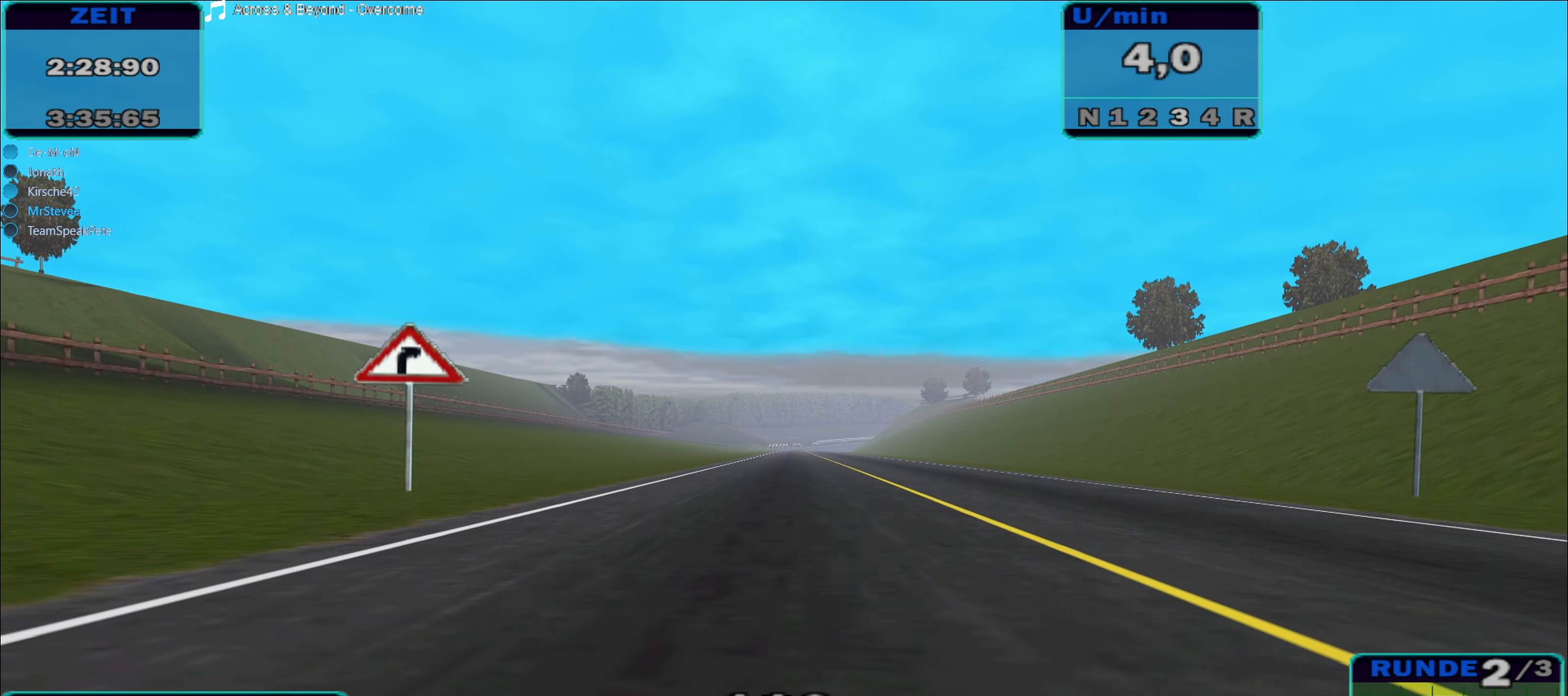
{"buttons": ["R2"], "left_stick": "center", "right_stick": "center", "events": []}
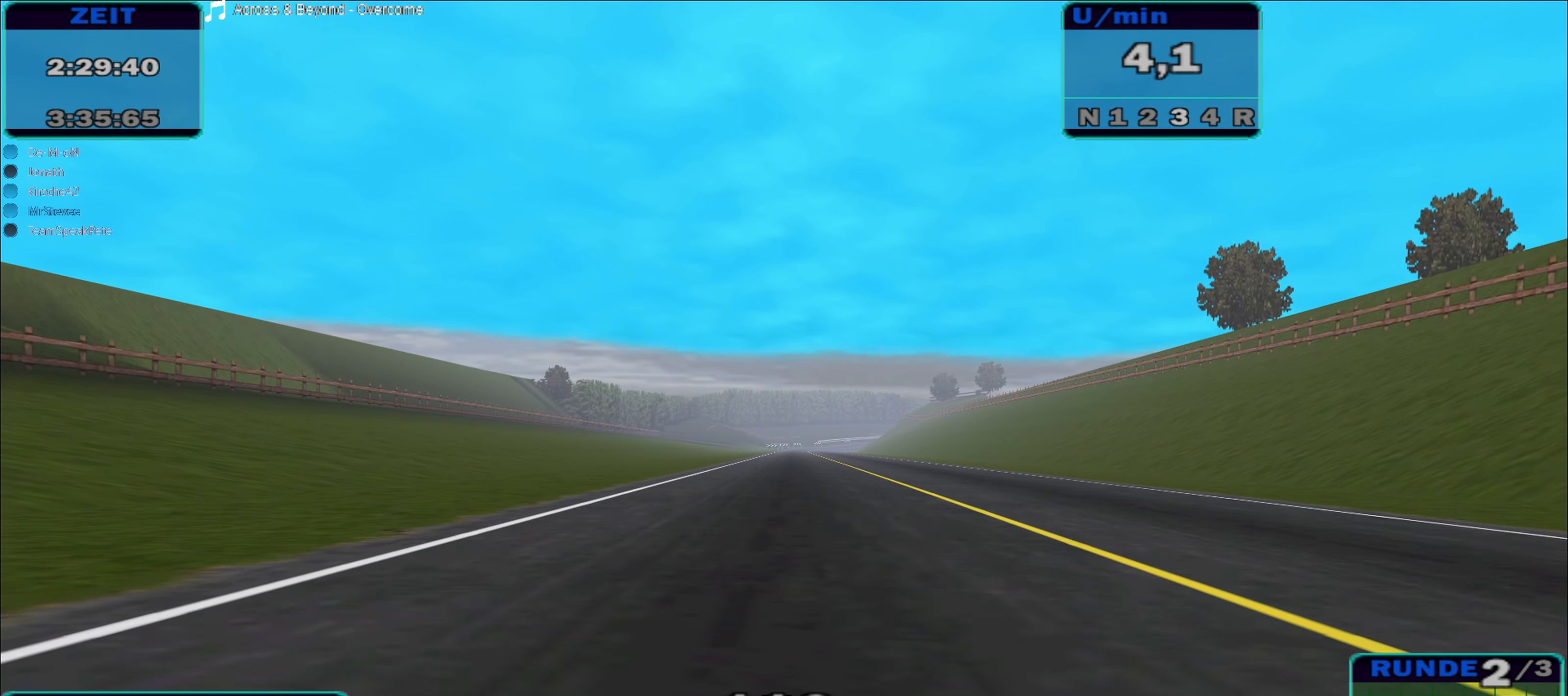
{"buttons": ["R2"], "left_stick": "center", "right_stick": "center", "events": []}
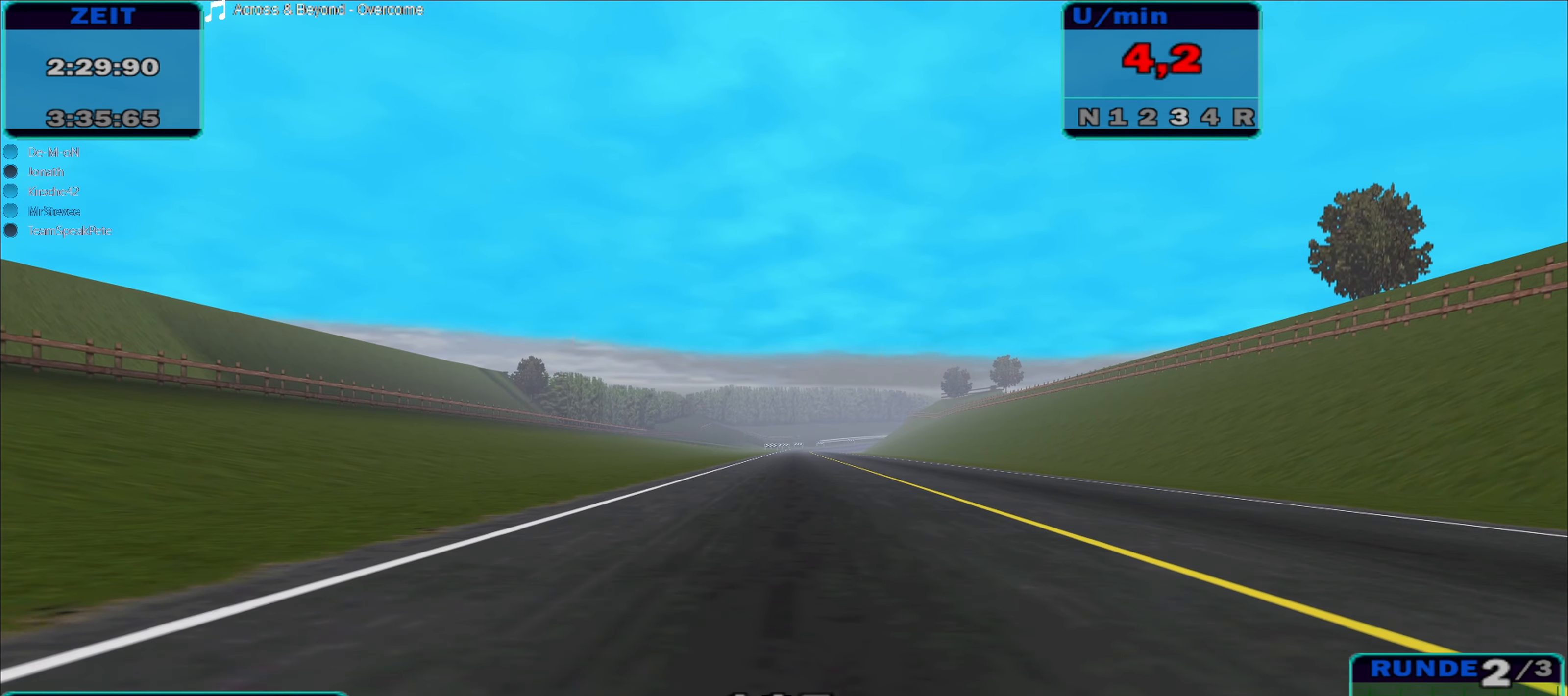
{"buttons": ["R2"], "left_stick": "center", "right_stick": "center", "events": []}
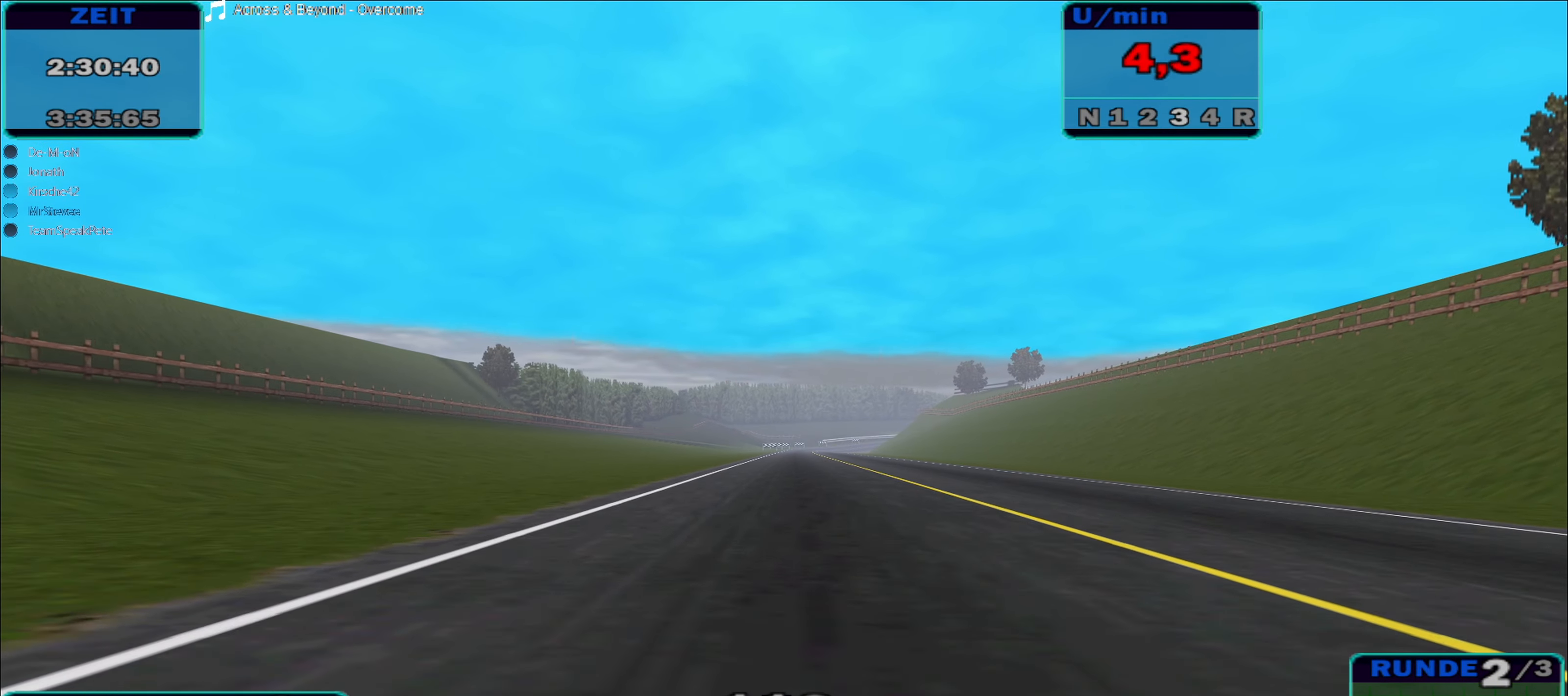
{"buttons": ["R2"], "left_stick": "center", "right_stick": "center", "events": []}
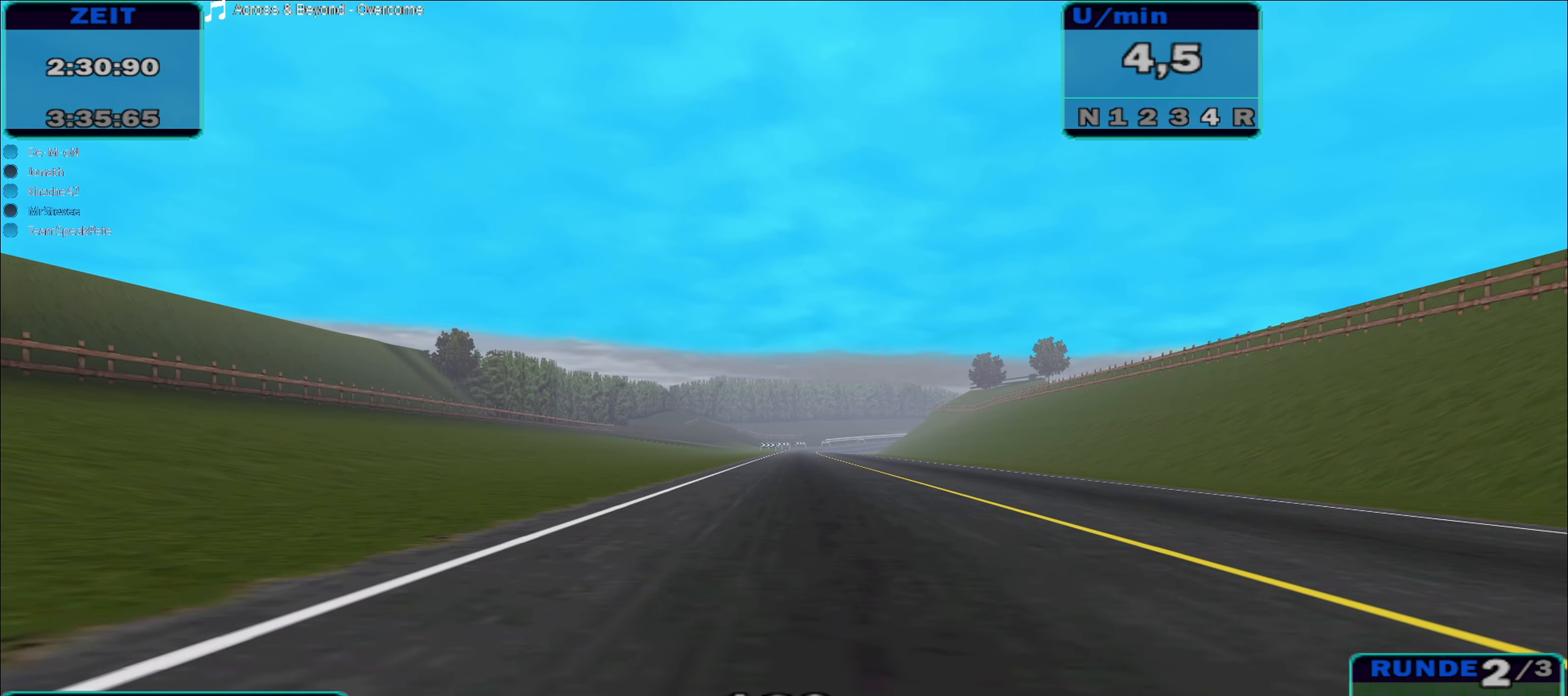
{"buttons": ["R2"], "left_stick": "center", "right_stick": "center", "events": []}
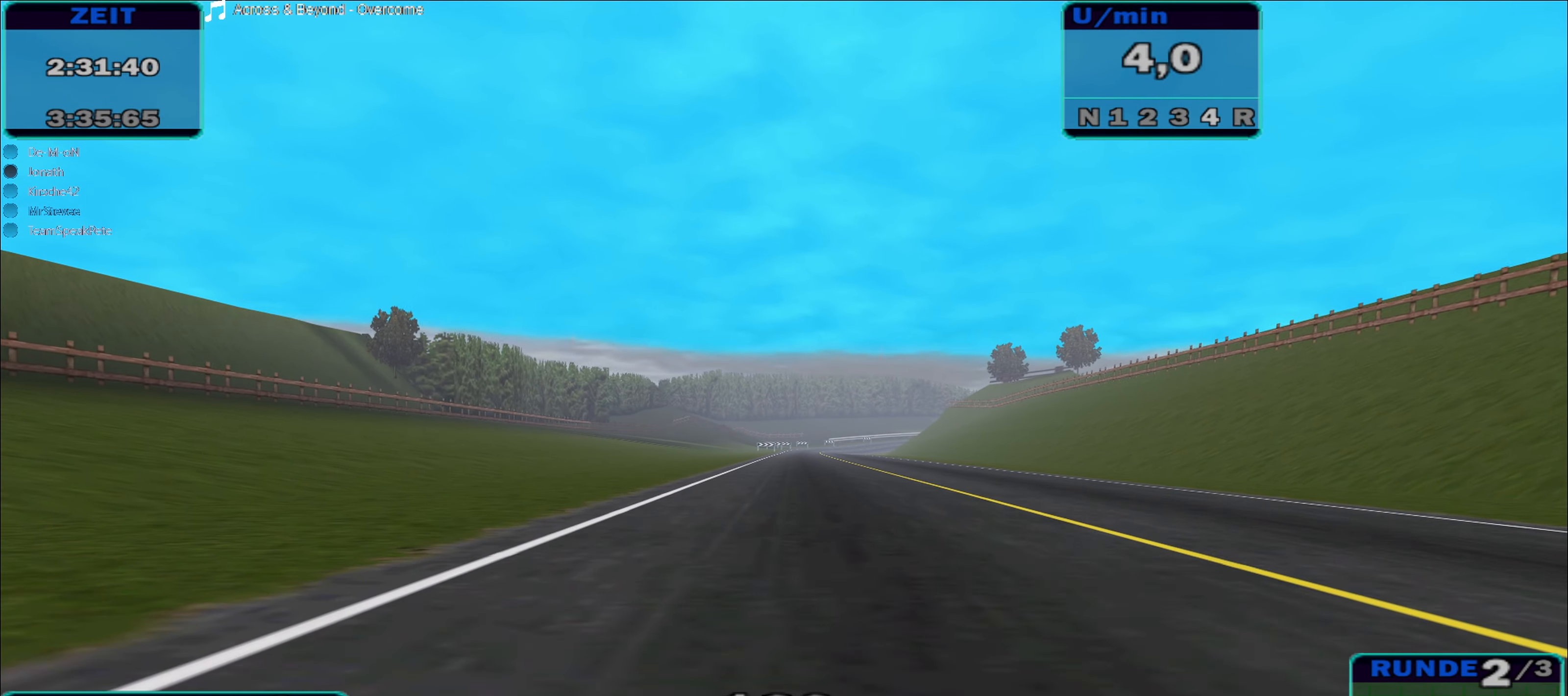
{"buttons": ["R2"], "left_stick": "center", "right_stick": "center", "events": []}
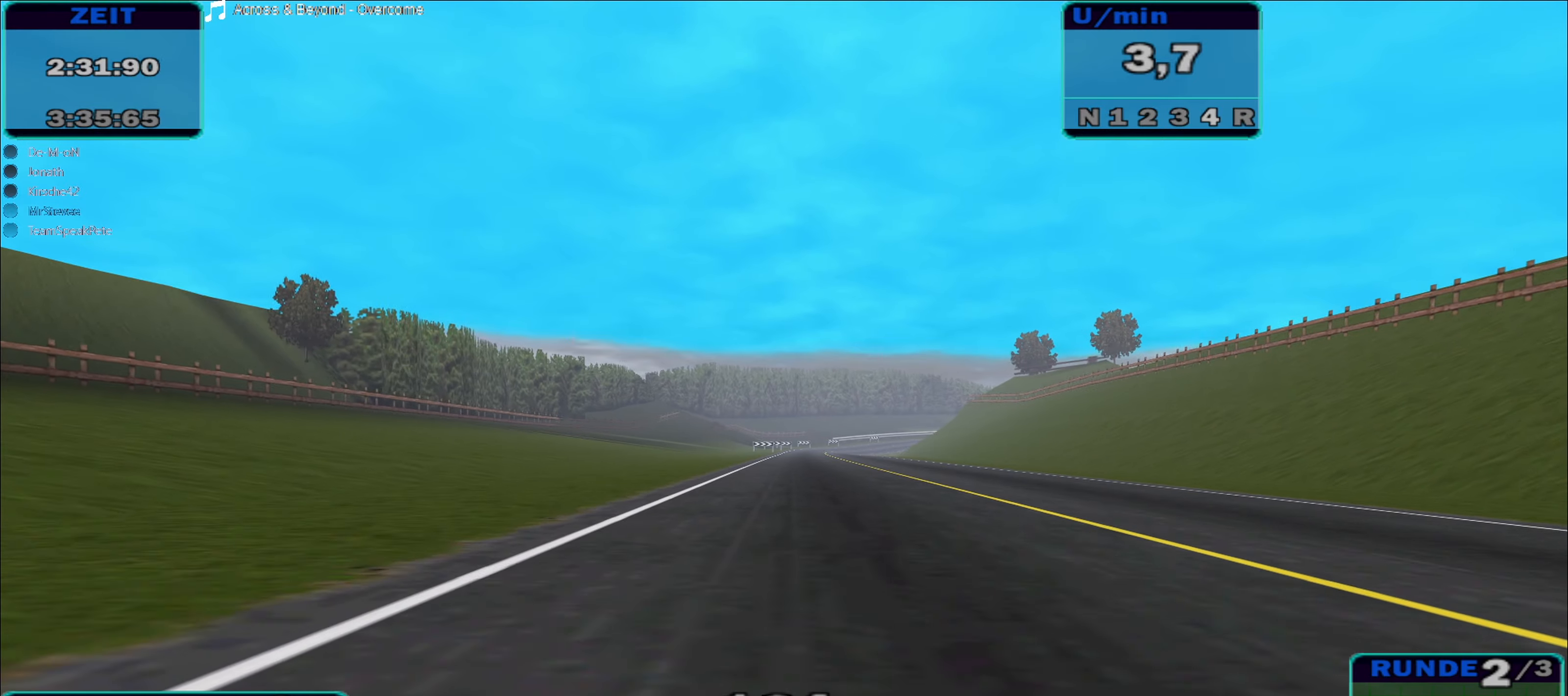
{"buttons": ["R2"], "left_stick": "center", "right_stick": "center", "events": []}
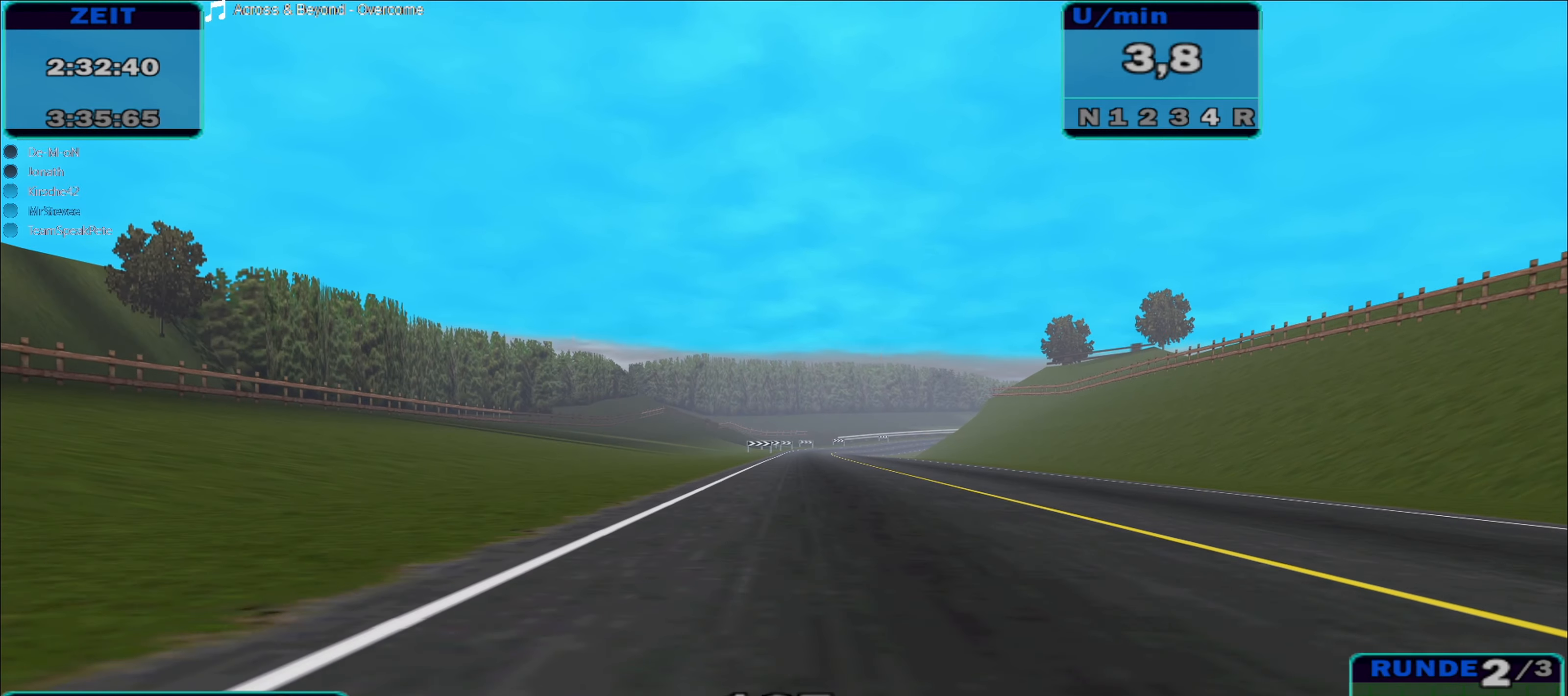
{"buttons": ["R2"], "left_stick": "center", "right_stick": "center", "events": [[384, "left_stick", "right"], [450, "left_stick", "center"]]}
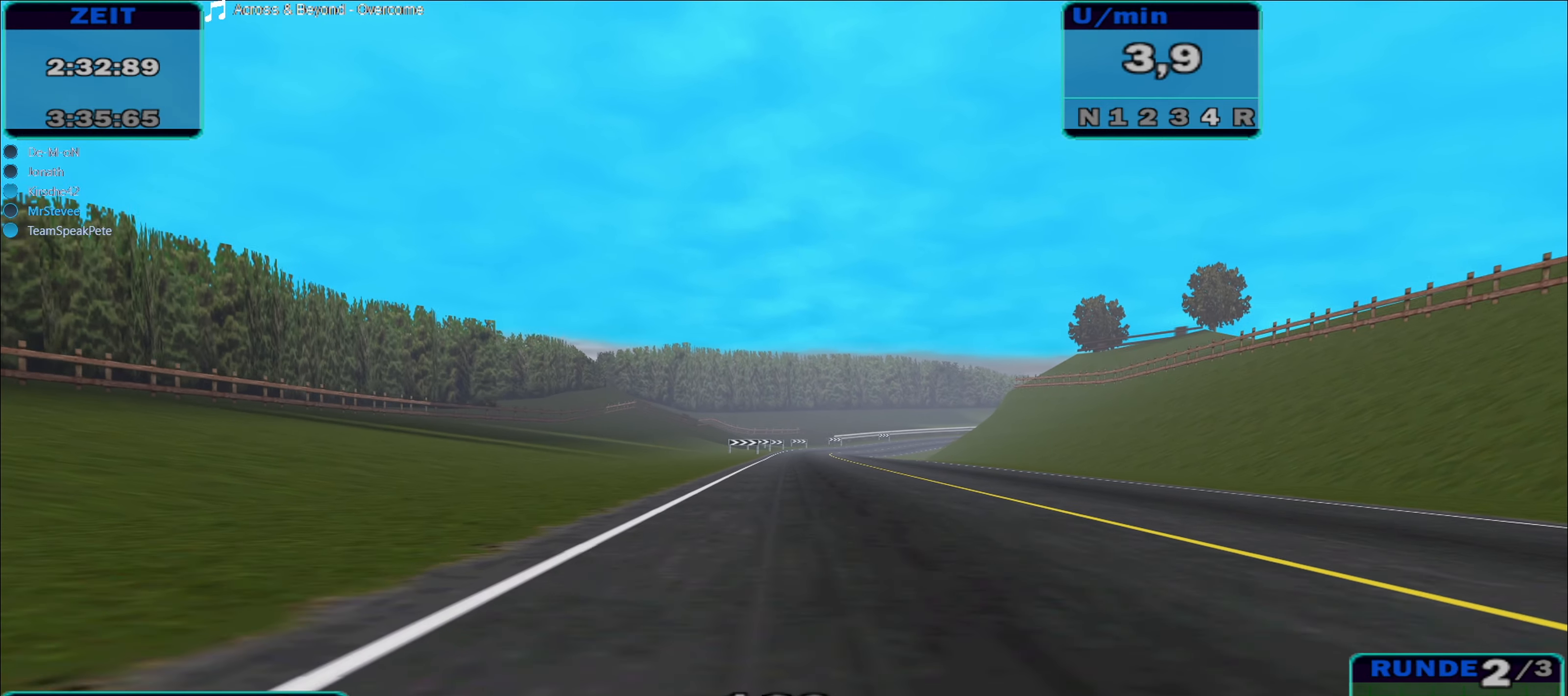
{"buttons": ["R2"], "left_stick": "center", "right_stick": "center", "events": []}
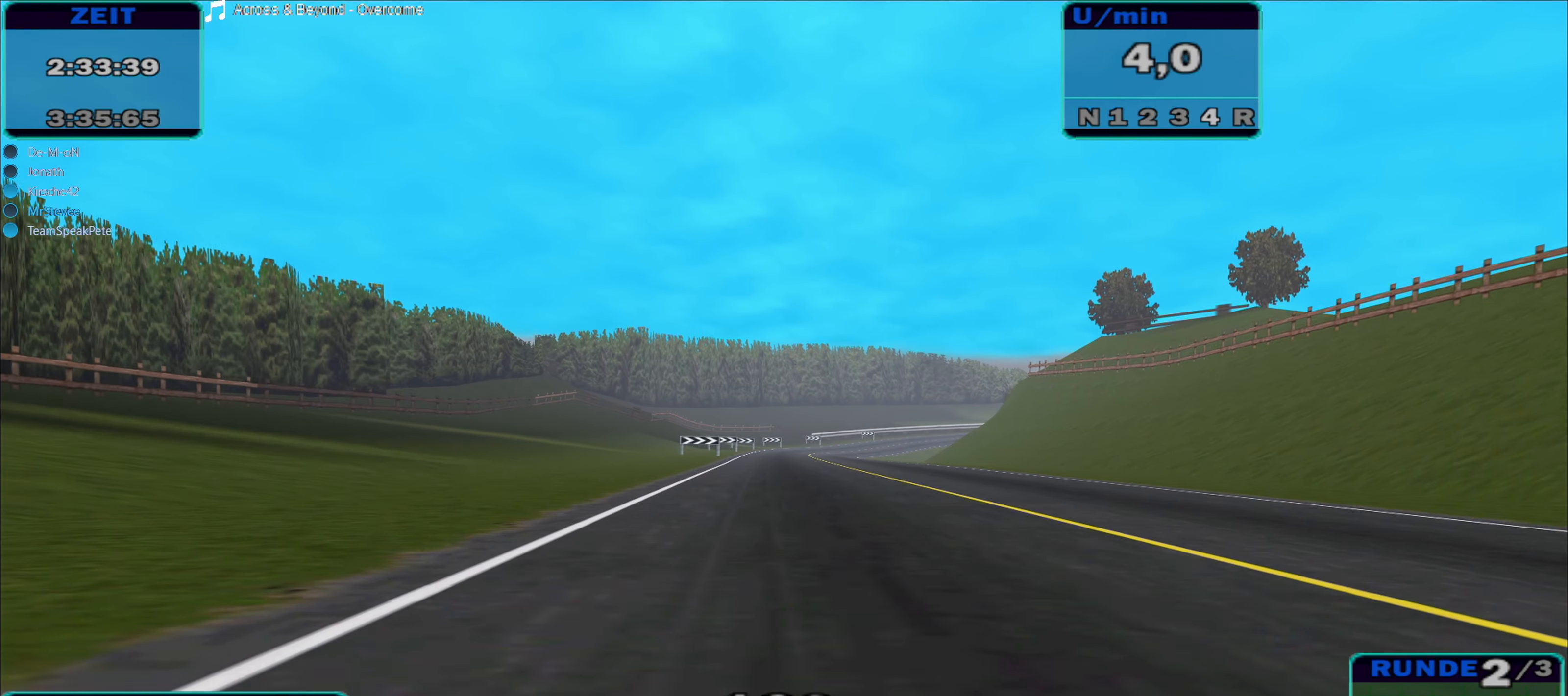
{"buttons": ["R2"], "left_stick": "center", "right_stick": "center", "events": [[384, "left_stick", "left"], [450, "left_stick", "center"]]}
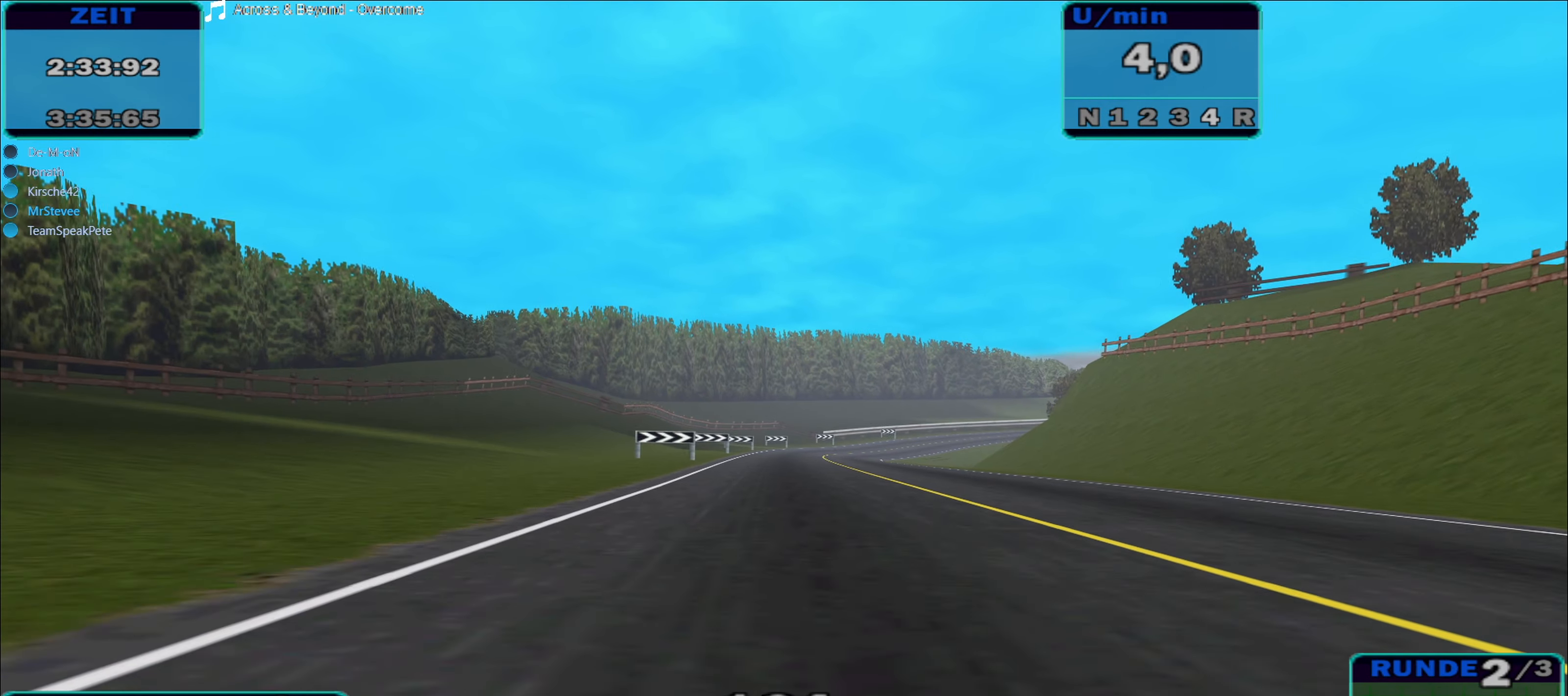
{"buttons": ["R2"], "left_stick": "center", "right_stick": "center", "events": []}
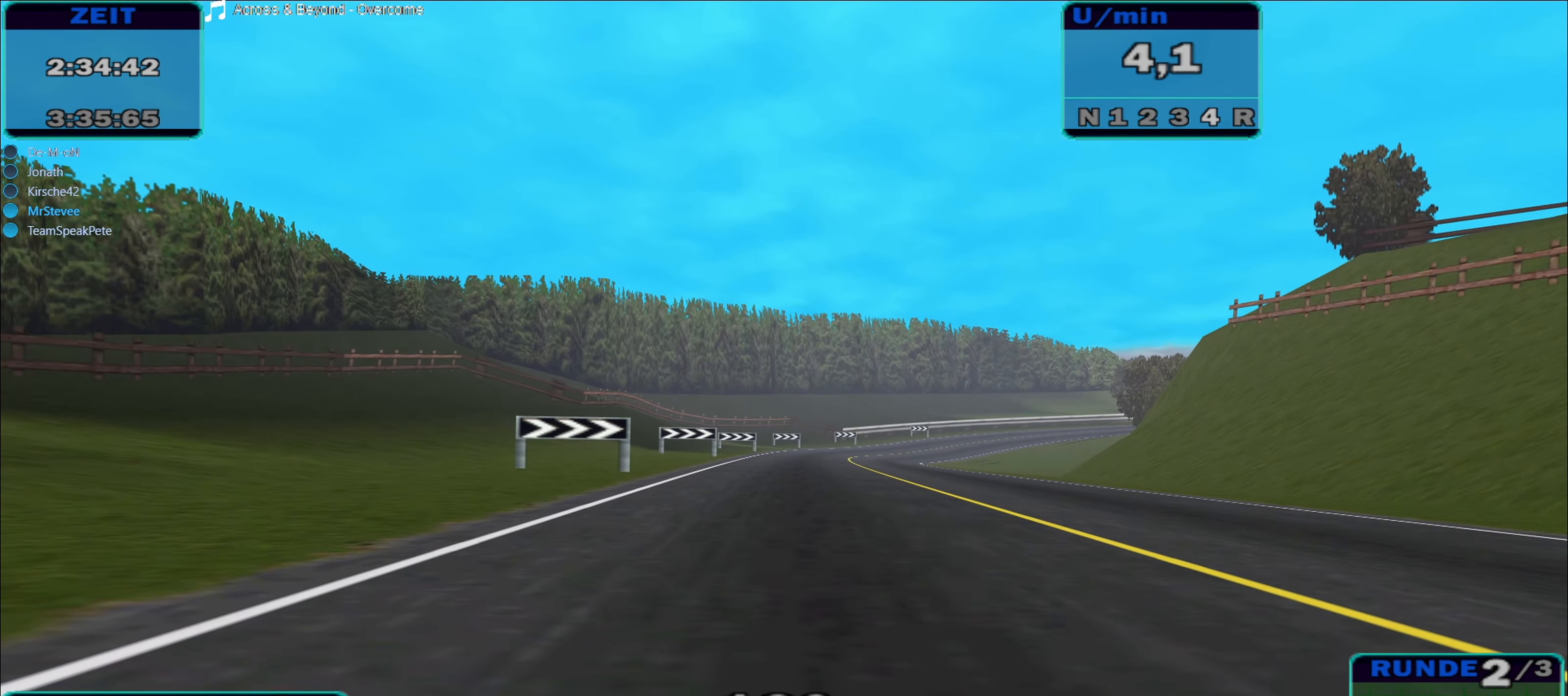
{"buttons": ["R2"], "left_stick": "center", "right_stick": "center", "events": []}
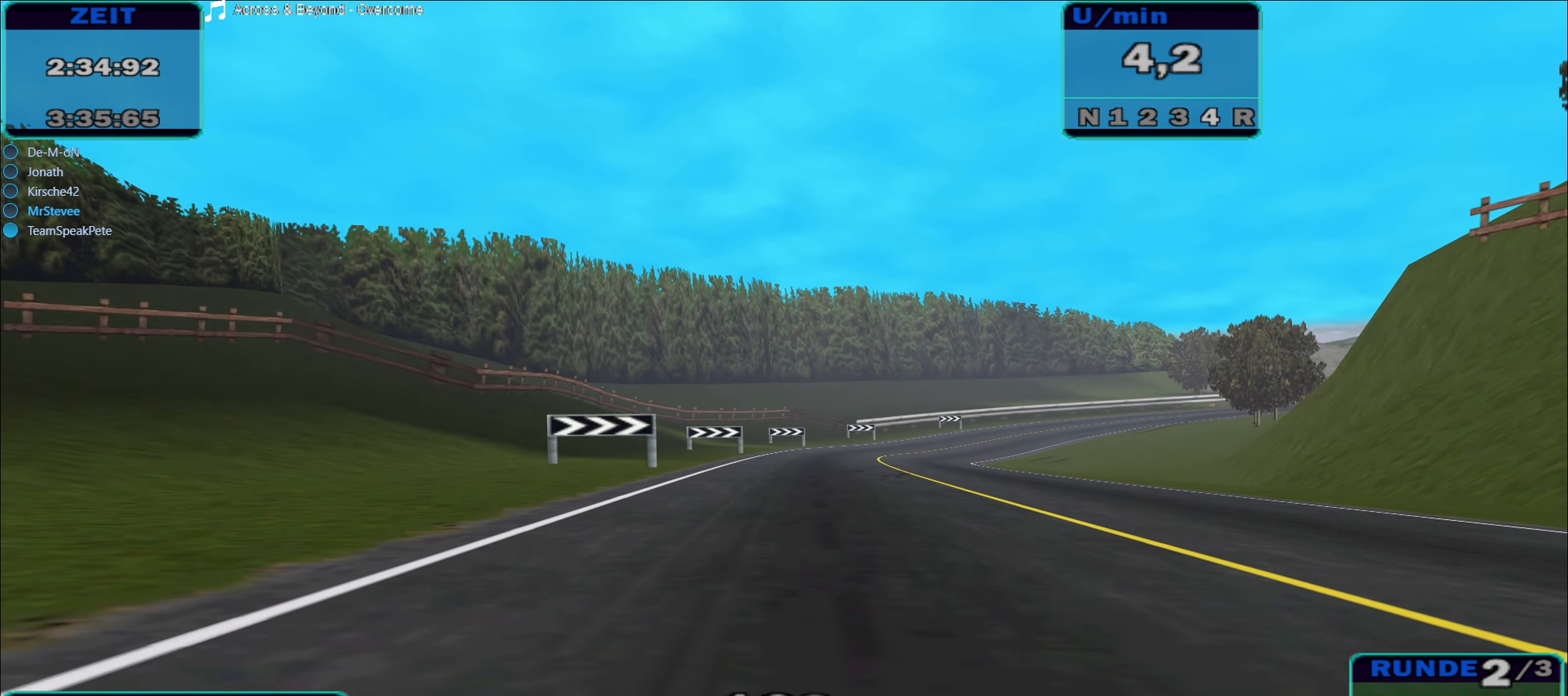
{"buttons": ["R2"], "left_stick": "right", "right_stick": "center", "events": [[367, "left_stick", "right"]]}
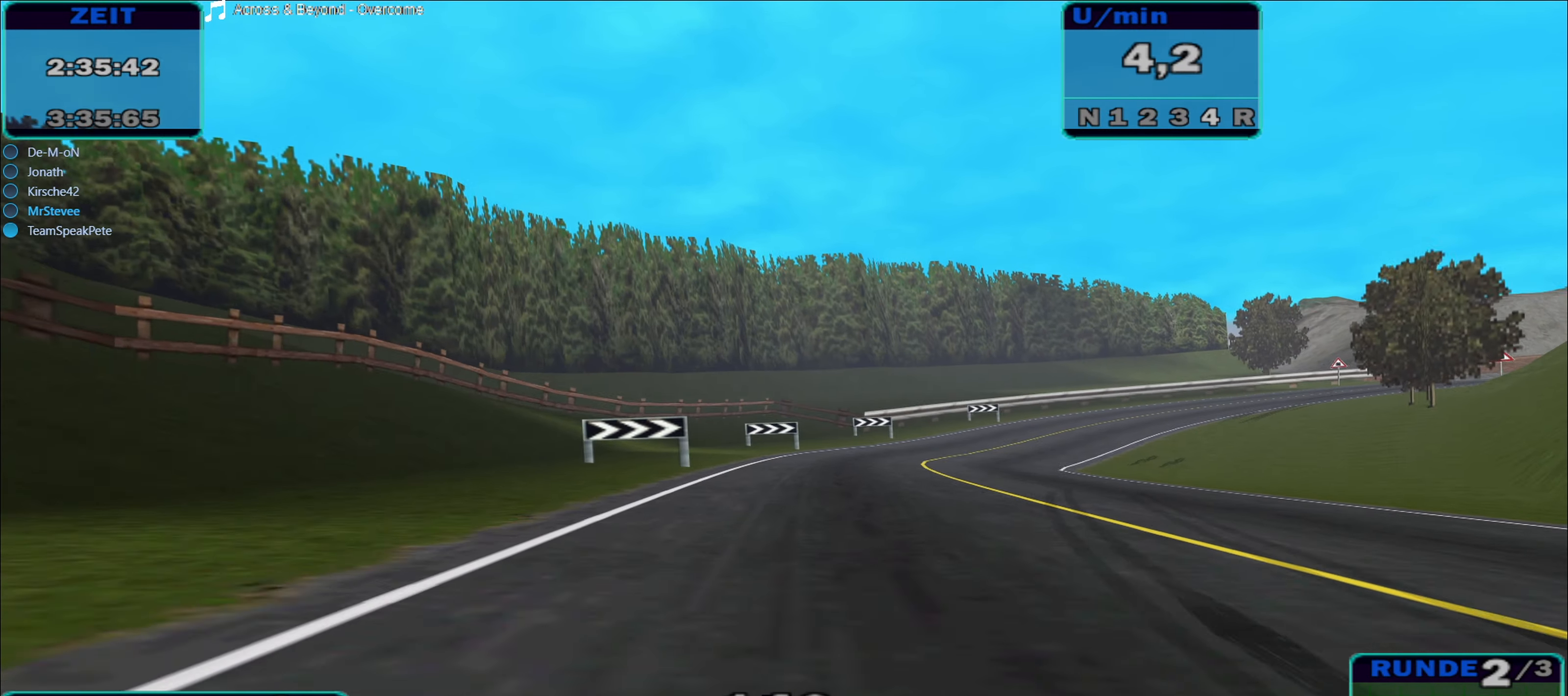
{"buttons": ["R2"], "left_stick": "right", "right_stick": "center", "events": []}
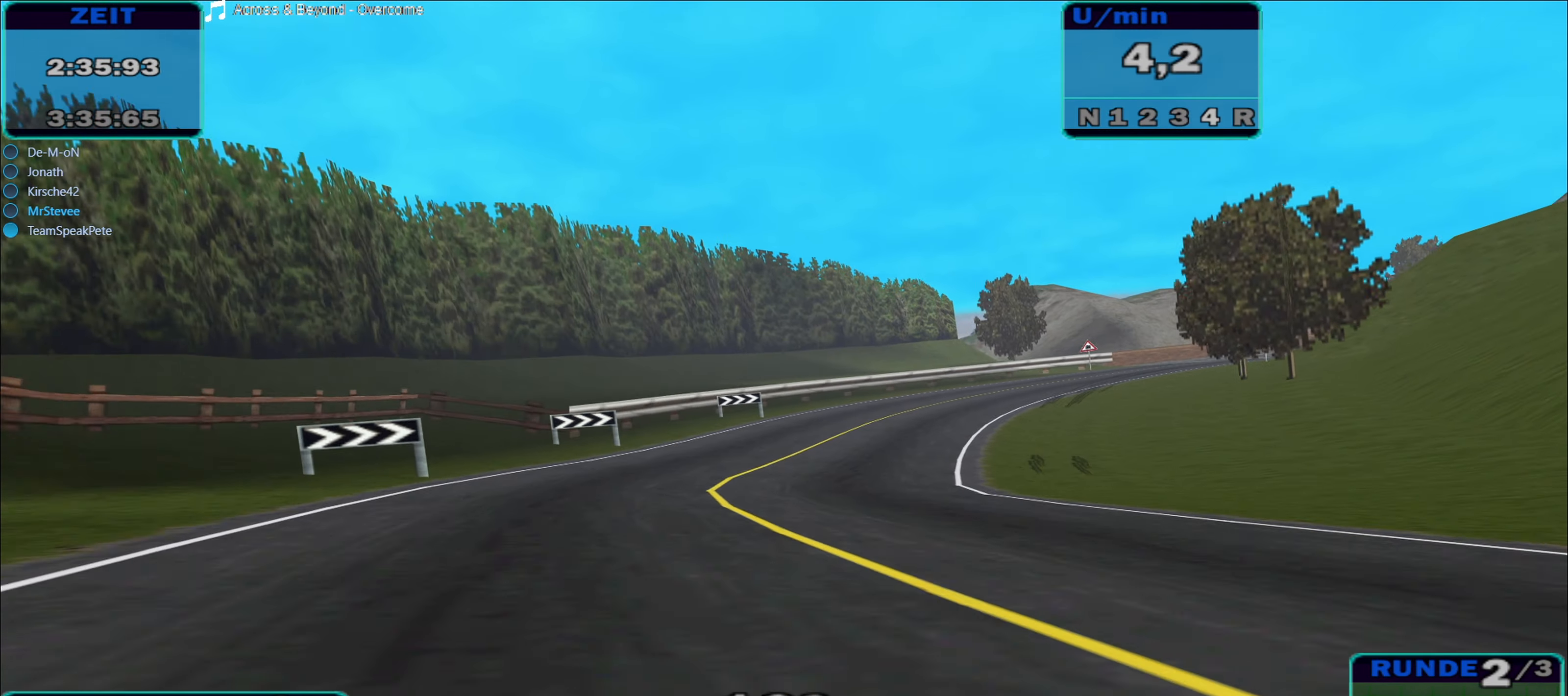
{"buttons": ["R2"], "left_stick": "right", "right_stick": "center", "events": [[167, "left_stick", "center"], [384, "left_stick", "right"]]}
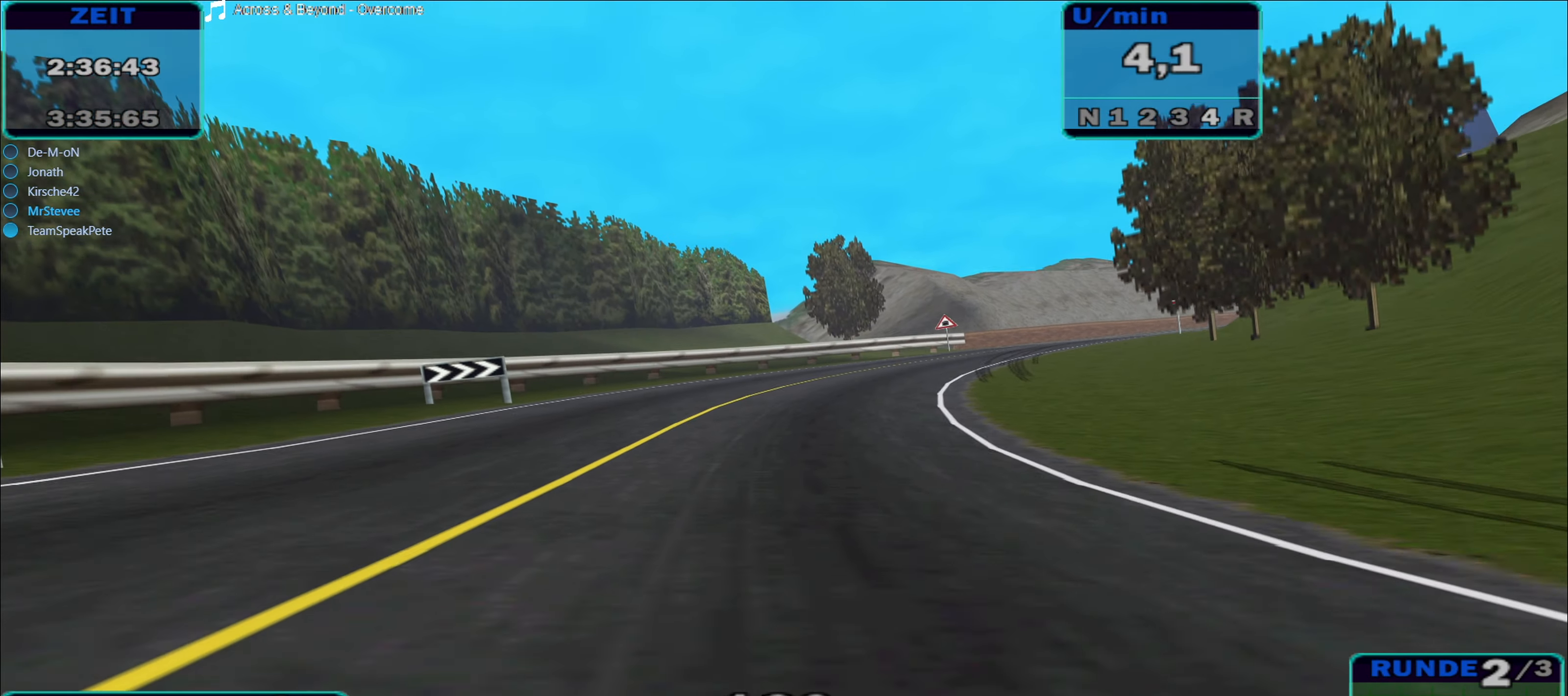
{"buttons": ["R2"], "left_stick": "right", "right_stick": "center", "events": []}
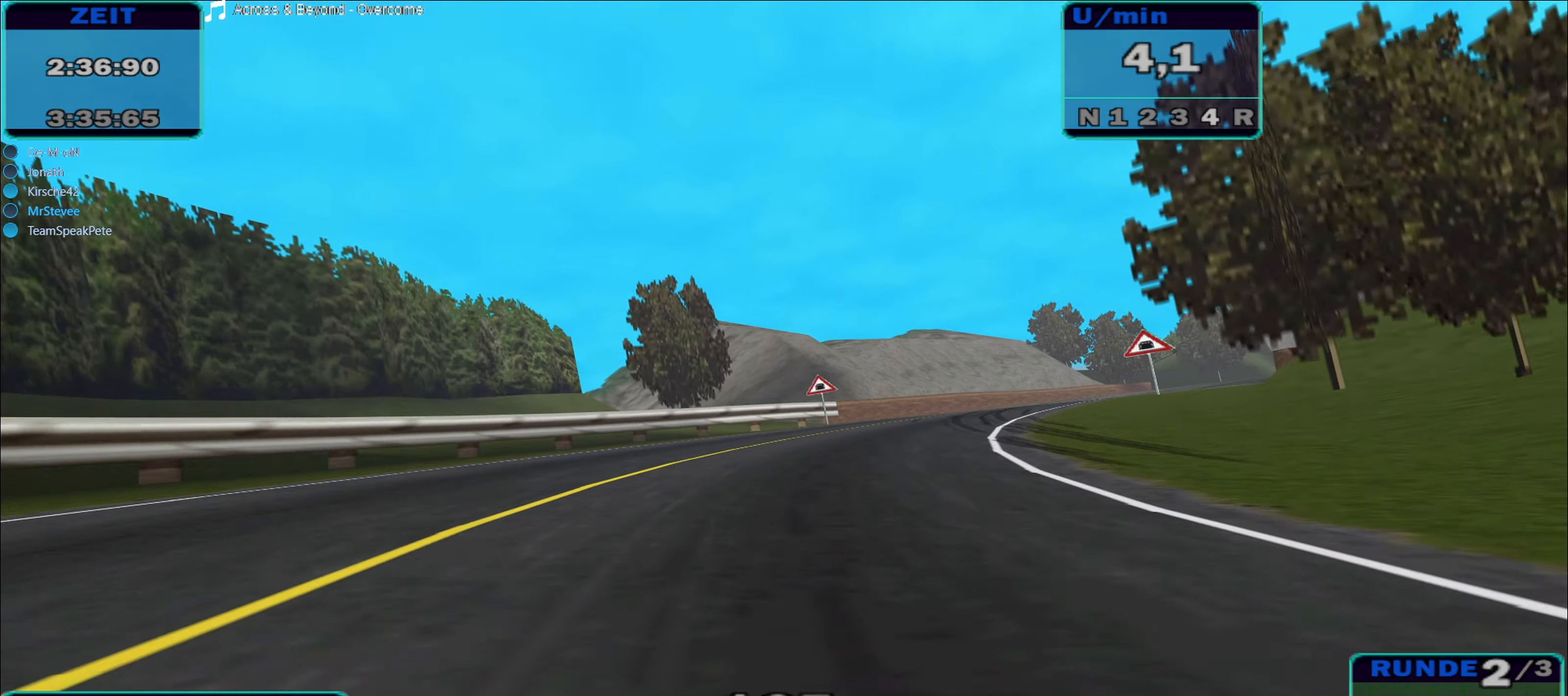
{"buttons": ["R2"], "left_stick": "right", "right_stick": "center", "events": []}
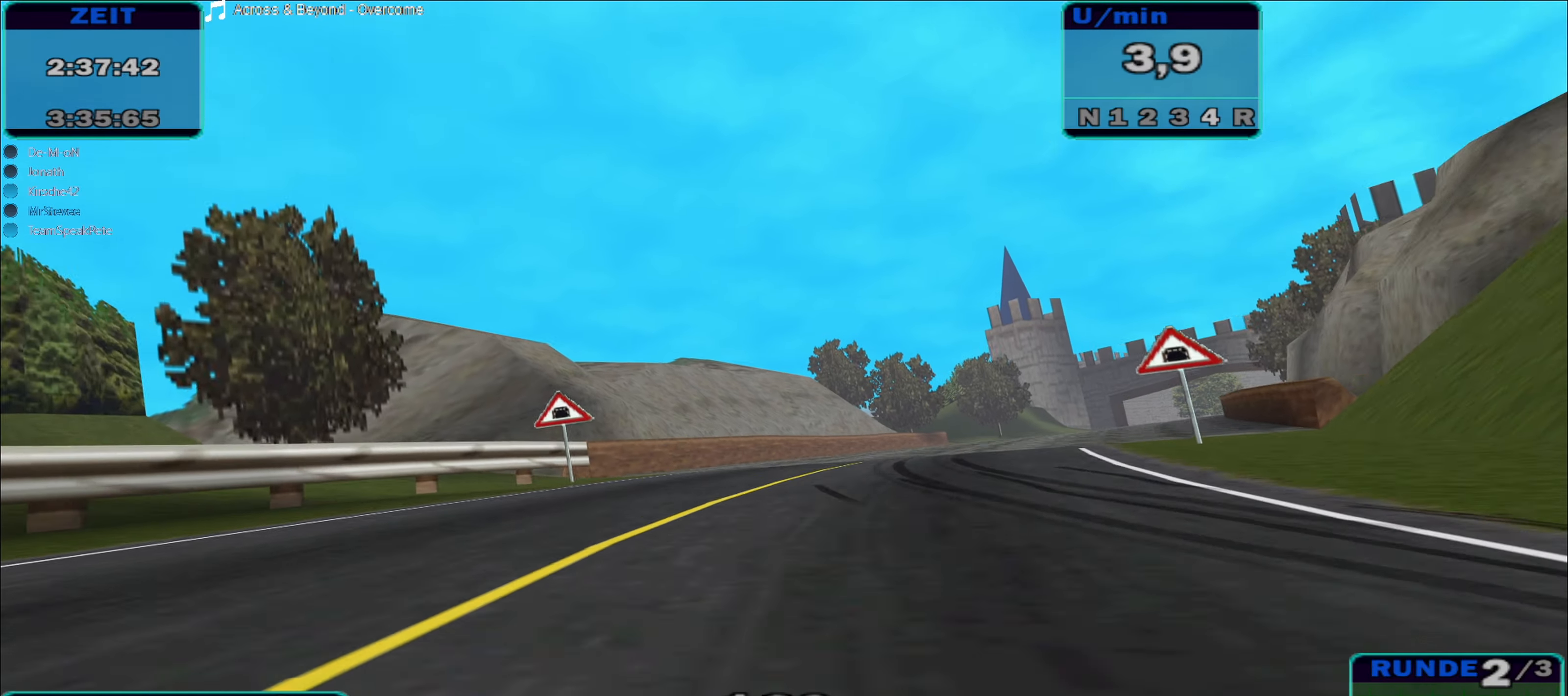
{"buttons": ["R2"], "left_stick": "right", "right_stick": "center", "events": []}
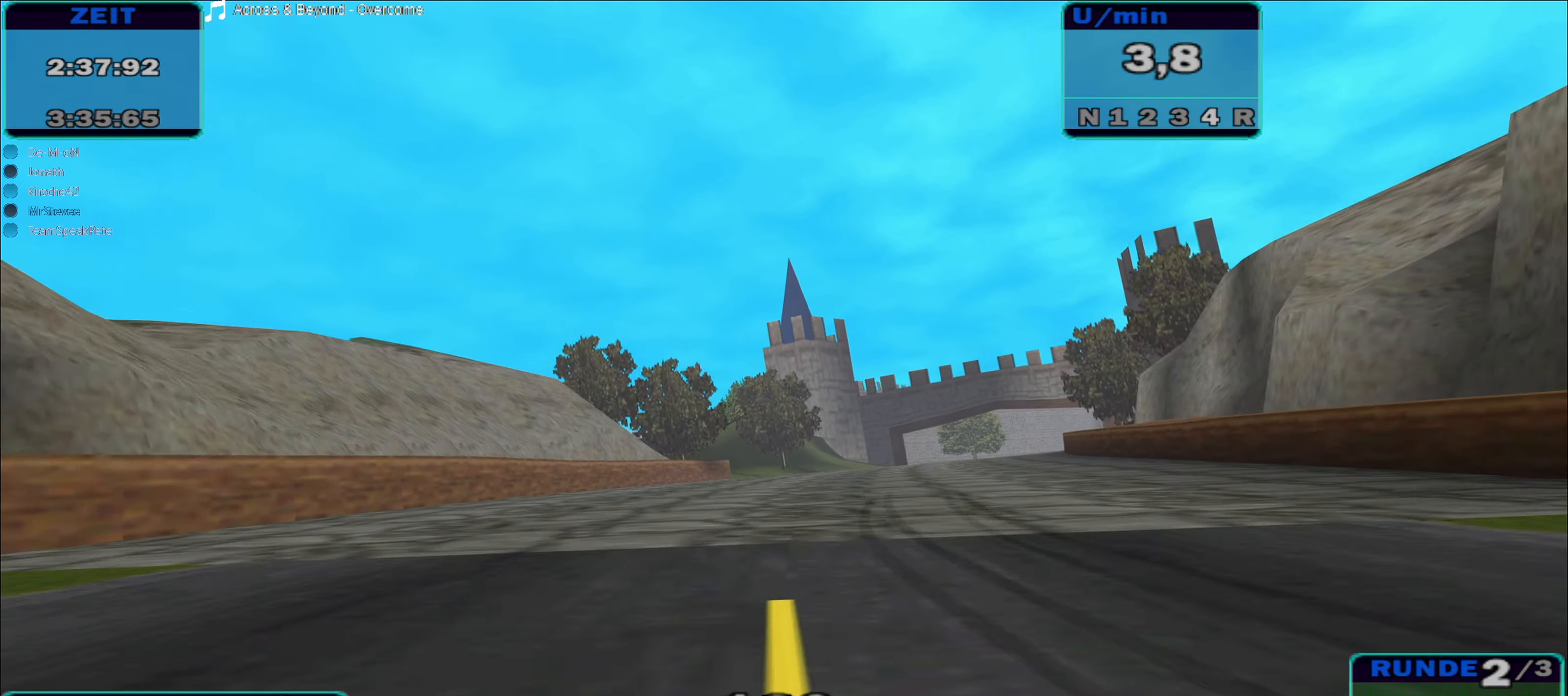
{"buttons": ["R2"], "left_stick": "center", "right_stick": "center", "events": [[266, "left_stick", "center"]]}
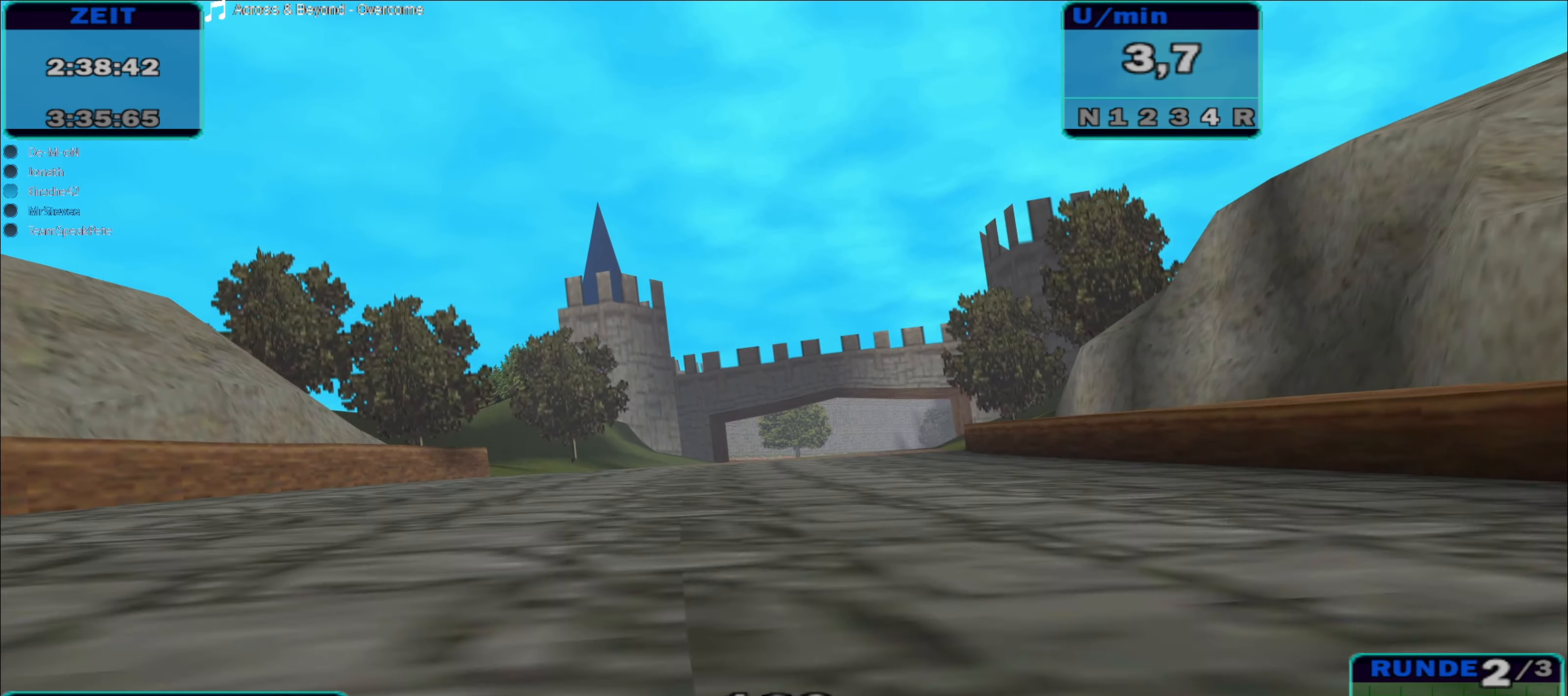
{"buttons": ["R2"], "left_stick": "center", "right_stick": "center", "events": [[166, "left_stick", "right"], [333, "left_stick", "center"]]}
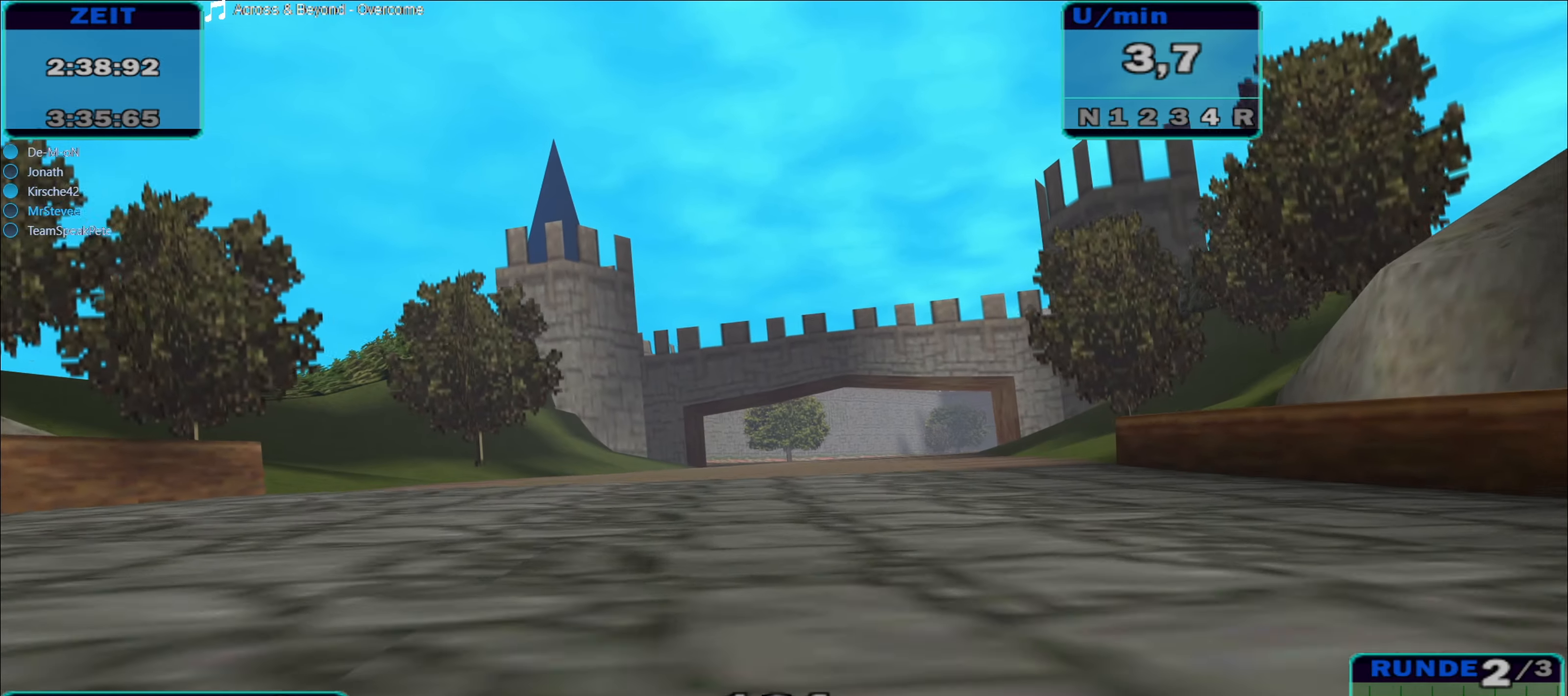
{"buttons": ["R2"], "left_stick": "center", "right_stick": "center", "events": [[233, "left_stick", "right"], [366, "left_stick", "center"]]}